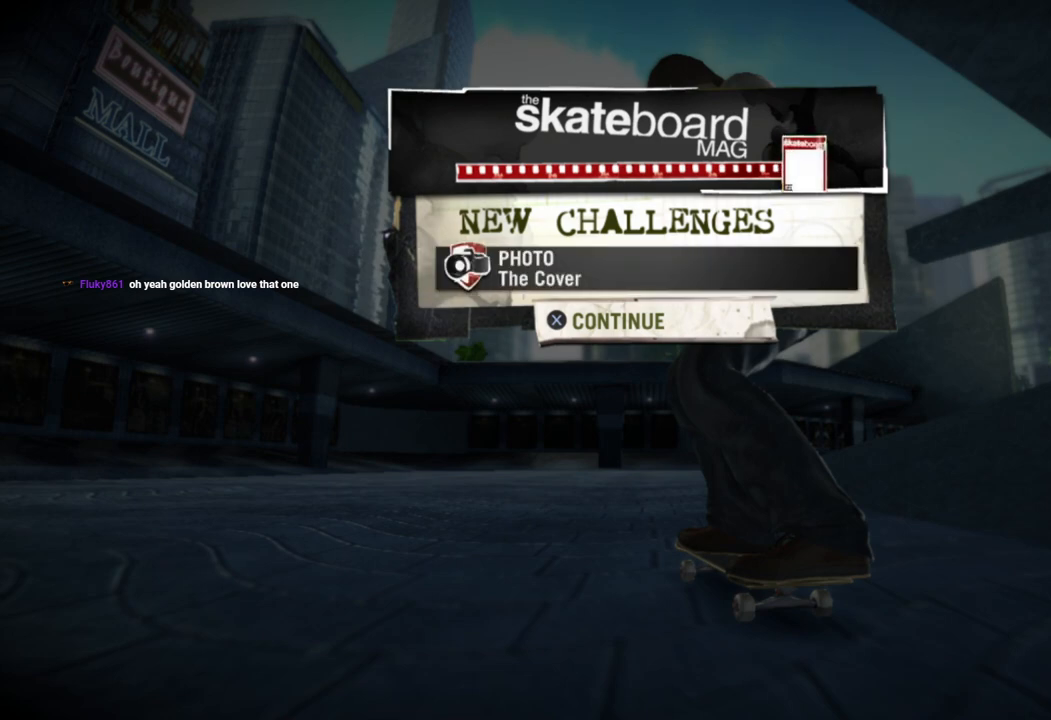
Gameplay with a controller (PlayStation layout); each line is a JSON object with the inputs held at the frame after it. "events" lists button and stick changes between this image and that frame as [ms after this image, input, new state], when the widget could be followed in between.
{"buttons": [], "left_stick": "center", "right_stick": "center", "events": [[200, "CROSS", "down"], [333, "CROSS", "up"]]}
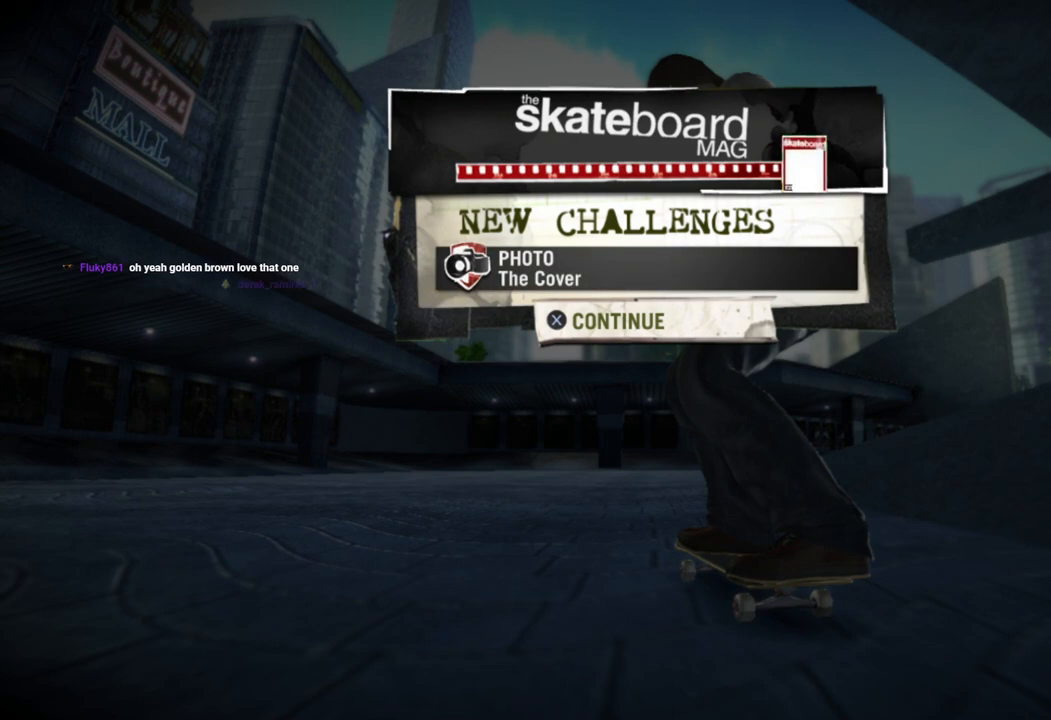
{"buttons": [], "left_stick": "center", "right_stick": "center", "events": [[217, "CROSS", "down"], [350, "CROSS", "up"]]}
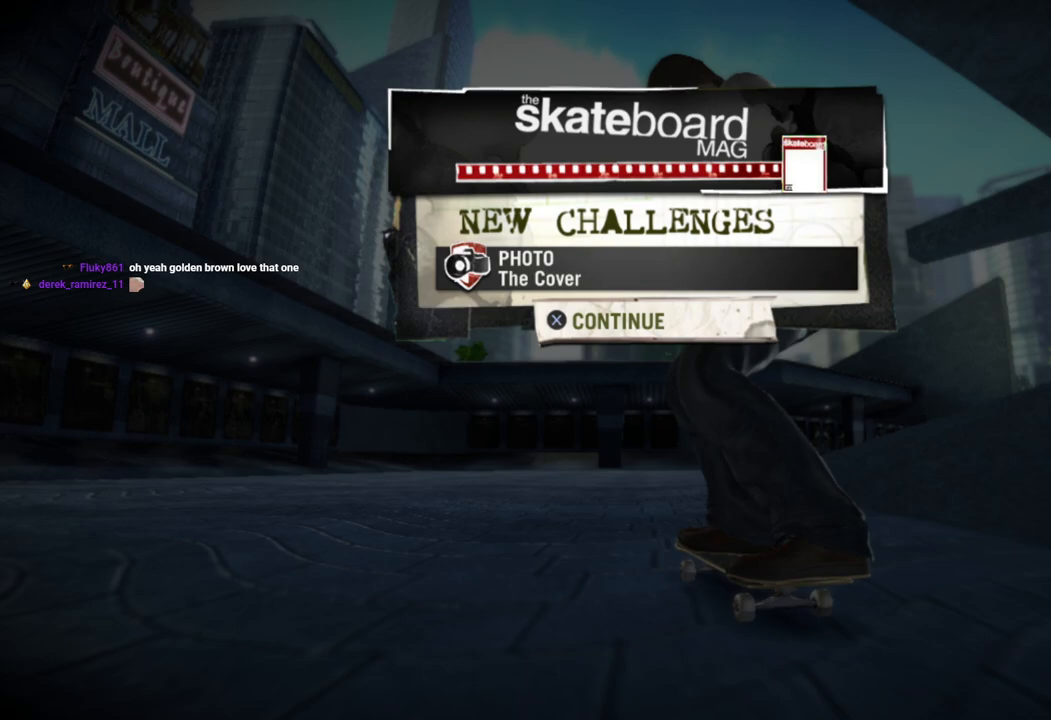
{"buttons": [], "left_stick": "center", "right_stick": "center", "events": [[50, "CROSS", "down"], [167, "CROSS", "up"], [367, "CROSS", "down"], [483, "CROSS", "up"]]}
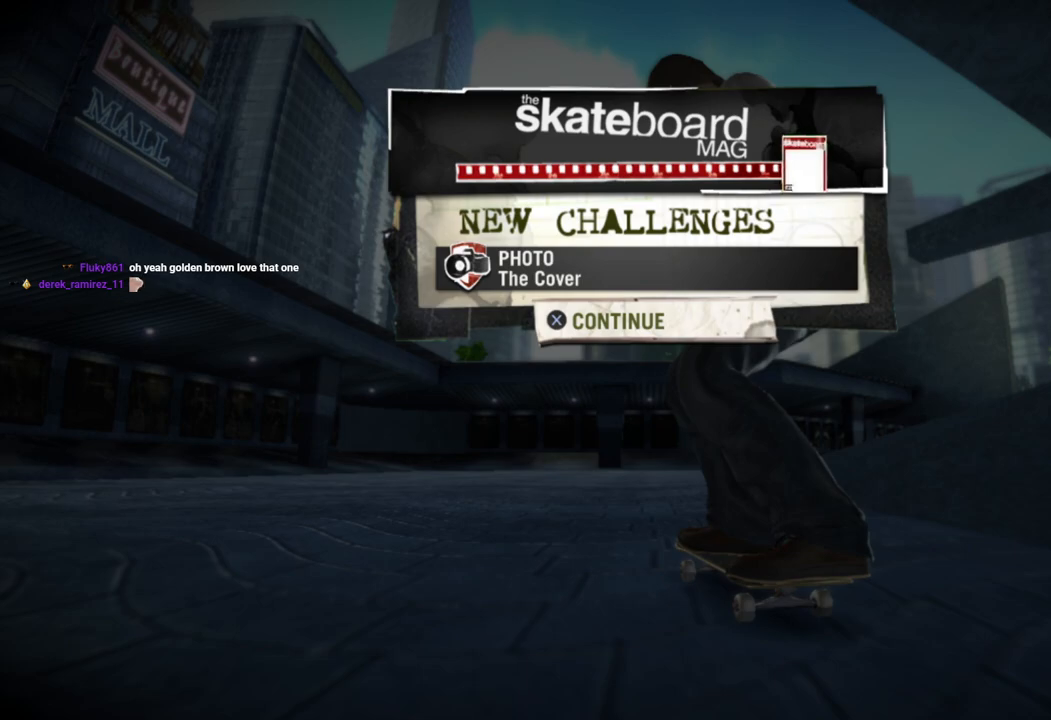
{"buttons": [], "left_stick": "center", "right_stick": "center", "events": []}
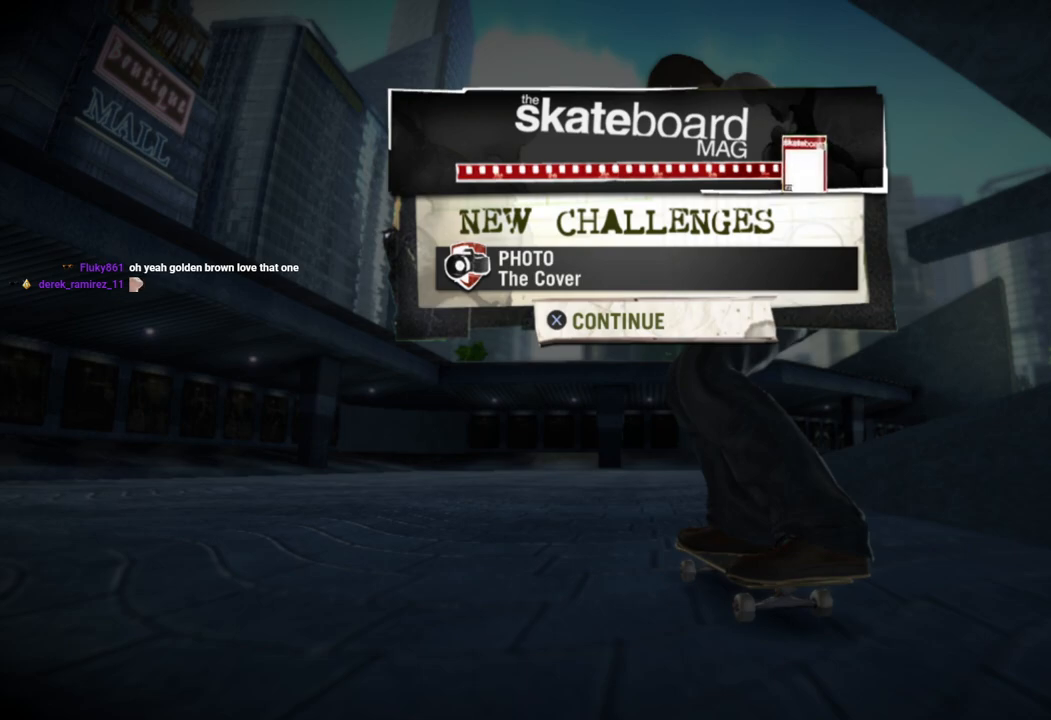
{"buttons": [], "left_stick": "center", "right_stick": "center", "events": []}
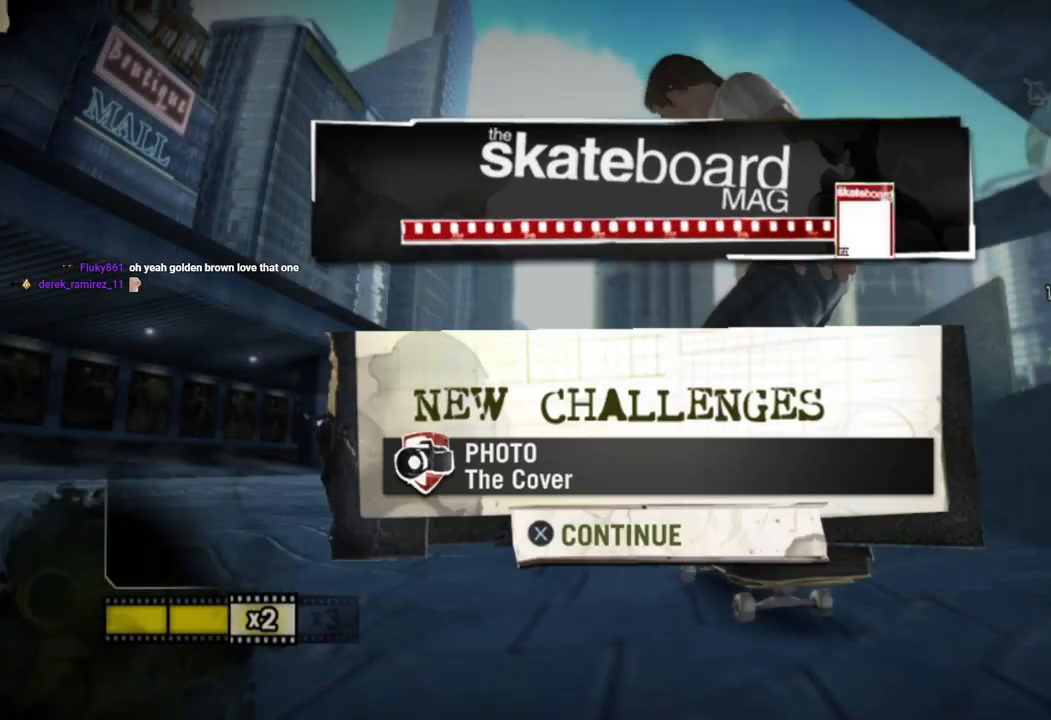
{"buttons": [], "left_stick": "center", "right_stick": "center", "events": []}
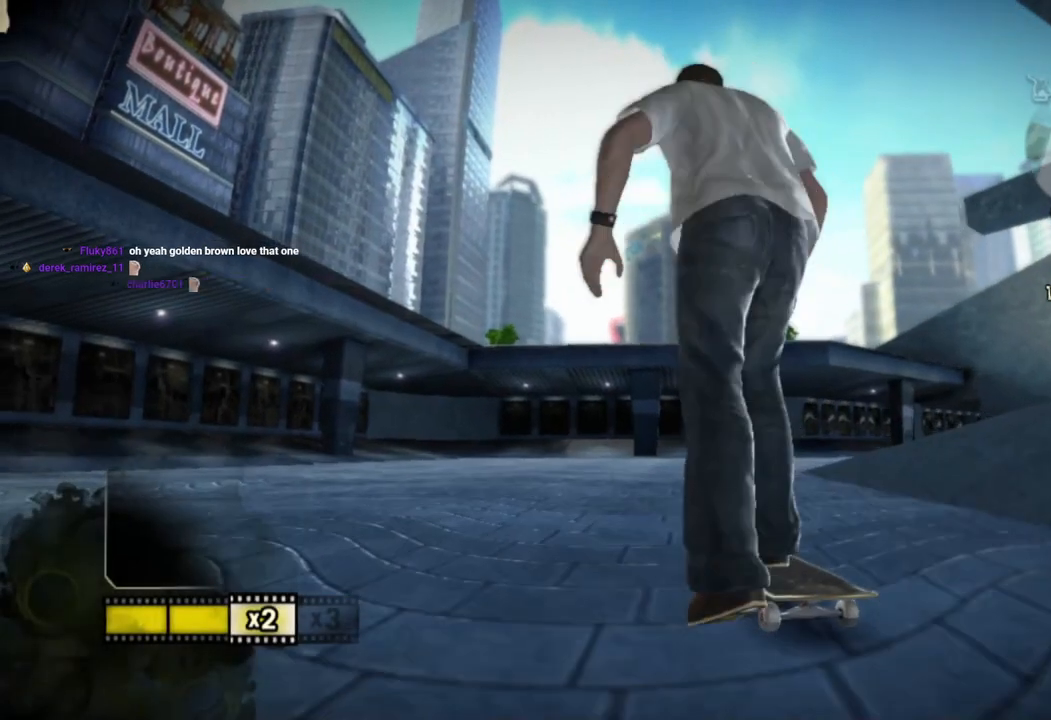
{"buttons": [], "left_stick": "center", "right_stick": "center", "events": []}
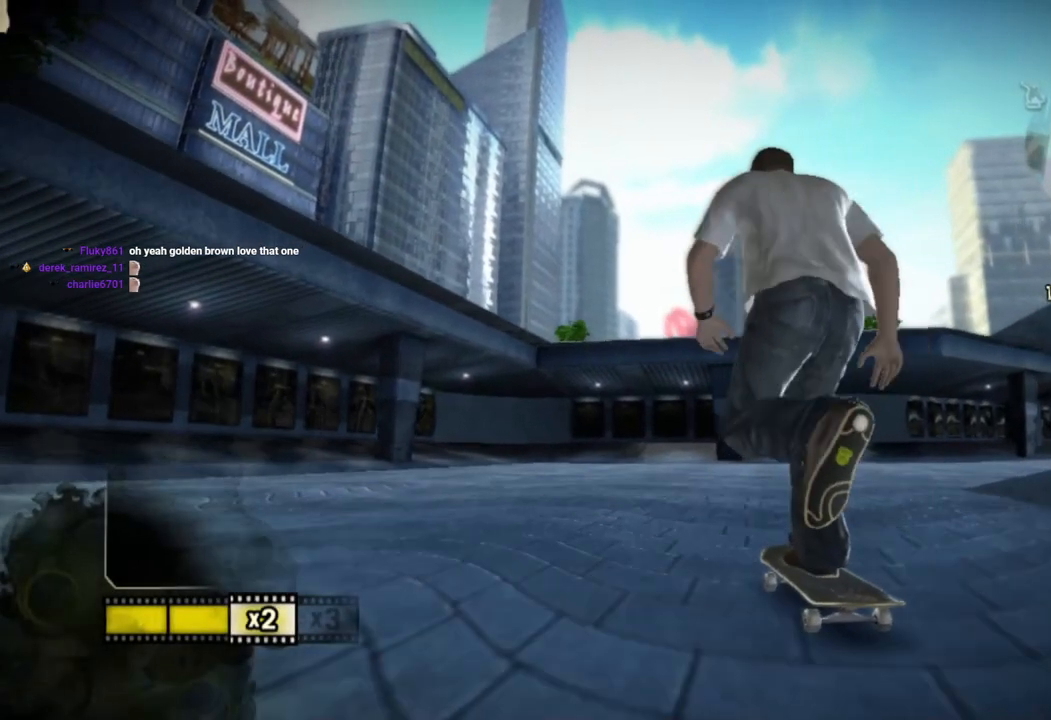
{"buttons": [], "left_stick": "center", "right_stick": "center", "events": [[267, "SQUARE", "down"], [483, "SQUARE", "up"]]}
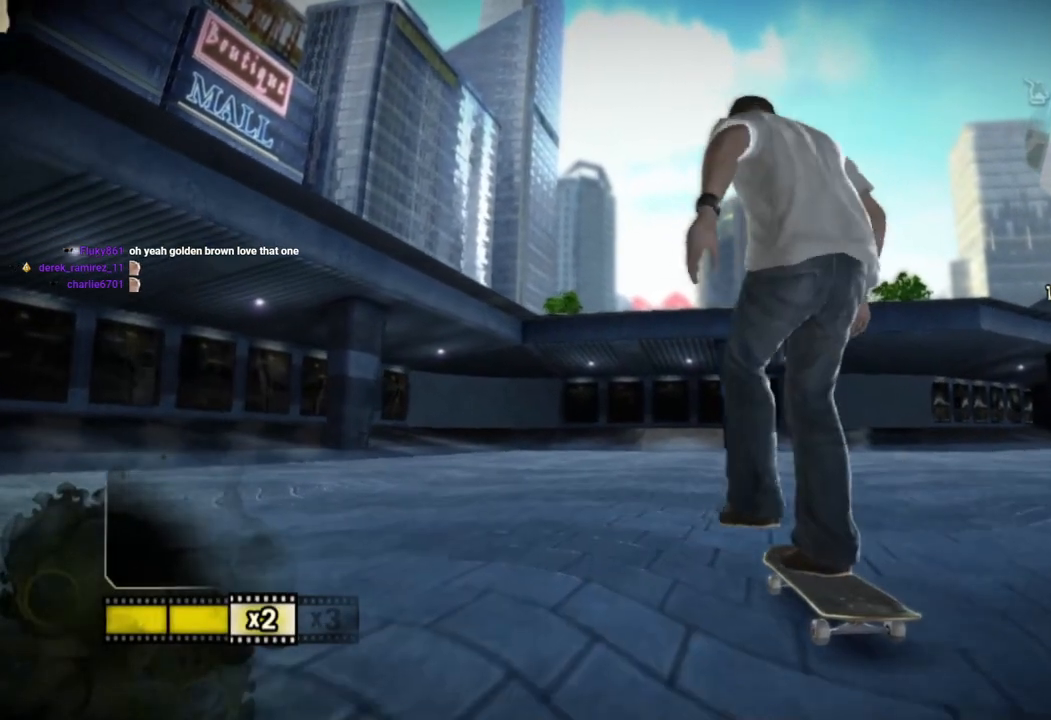
{"buttons": ["SQUARE"], "left_stick": "right", "right_stick": "center", "events": [[17, "left_stick", "right"], [33, "SQUARE", "down"]]}
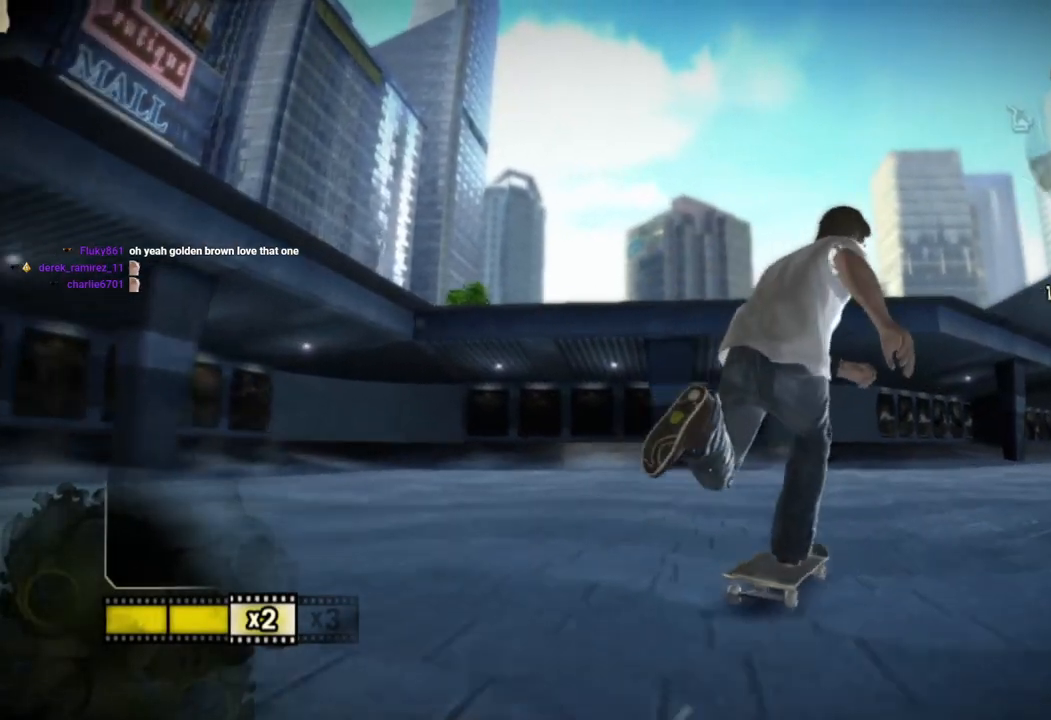
{"buttons": [], "left_stick": "center", "right_stick": "center", "events": [[17, "SQUARE", "up"], [233, "left_stick", "center"], [317, "left_stick", "right"], [417, "left_stick", "center"]]}
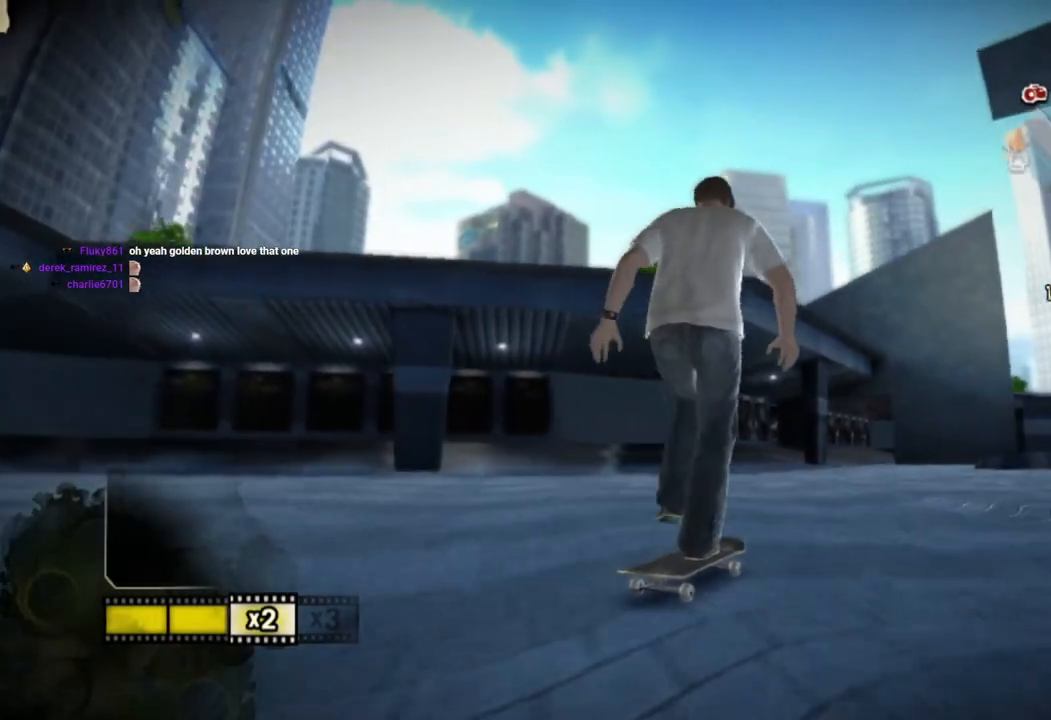
{"buttons": [], "left_stick": "center", "right_stick": "center", "events": [[33, "left_stick", "right"], [183, "left_stick", "center"]]}
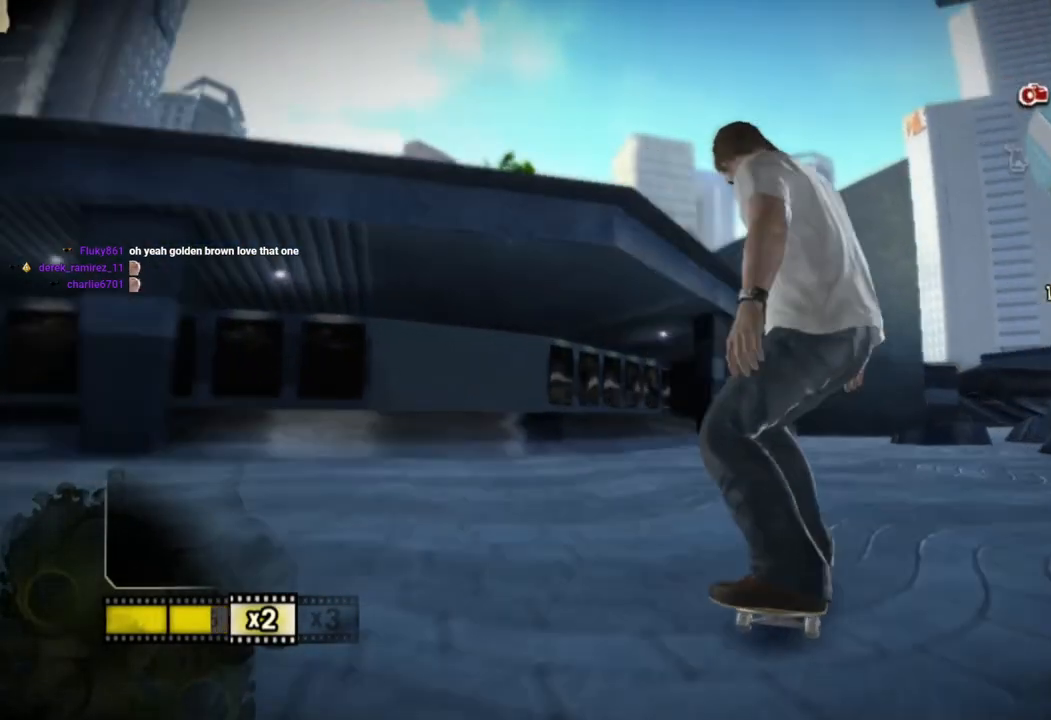
{"buttons": [], "left_stick": "center", "right_stick": "center", "events": []}
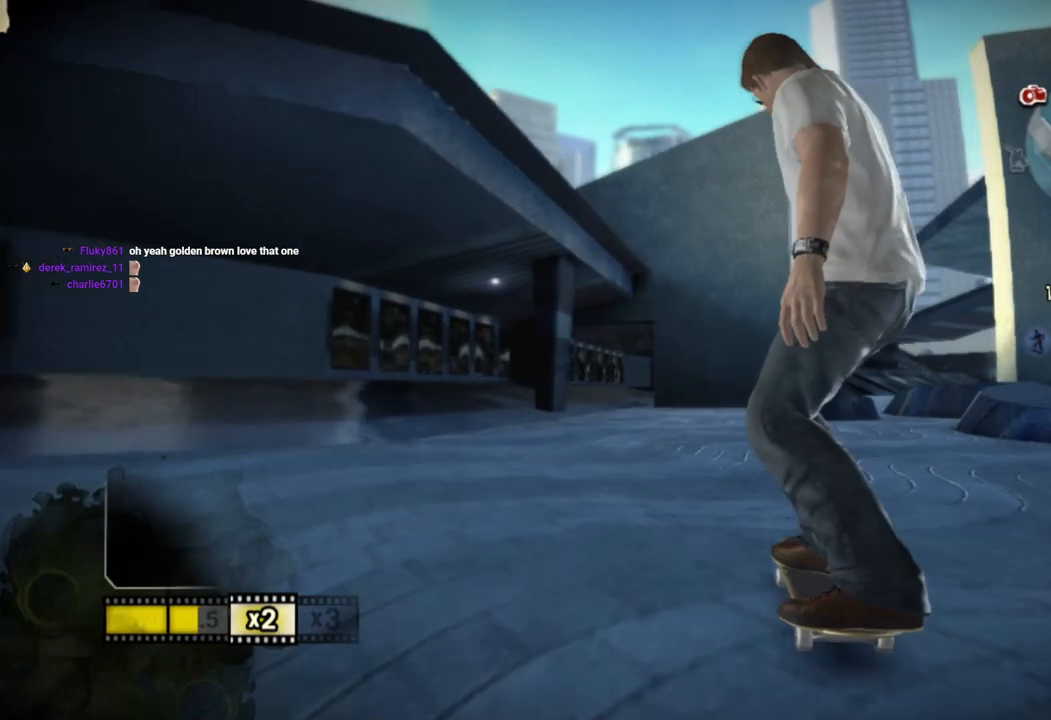
{"buttons": [], "left_stick": "center", "right_stick": "center", "events": []}
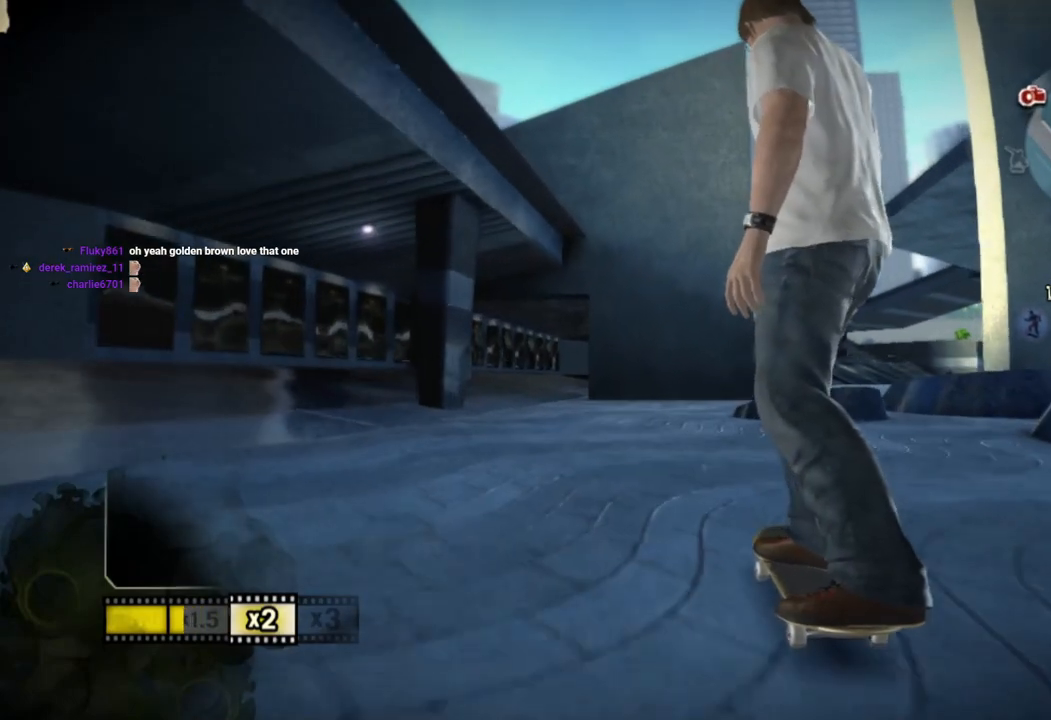
{"buttons": [], "left_stick": "center", "right_stick": "center", "events": []}
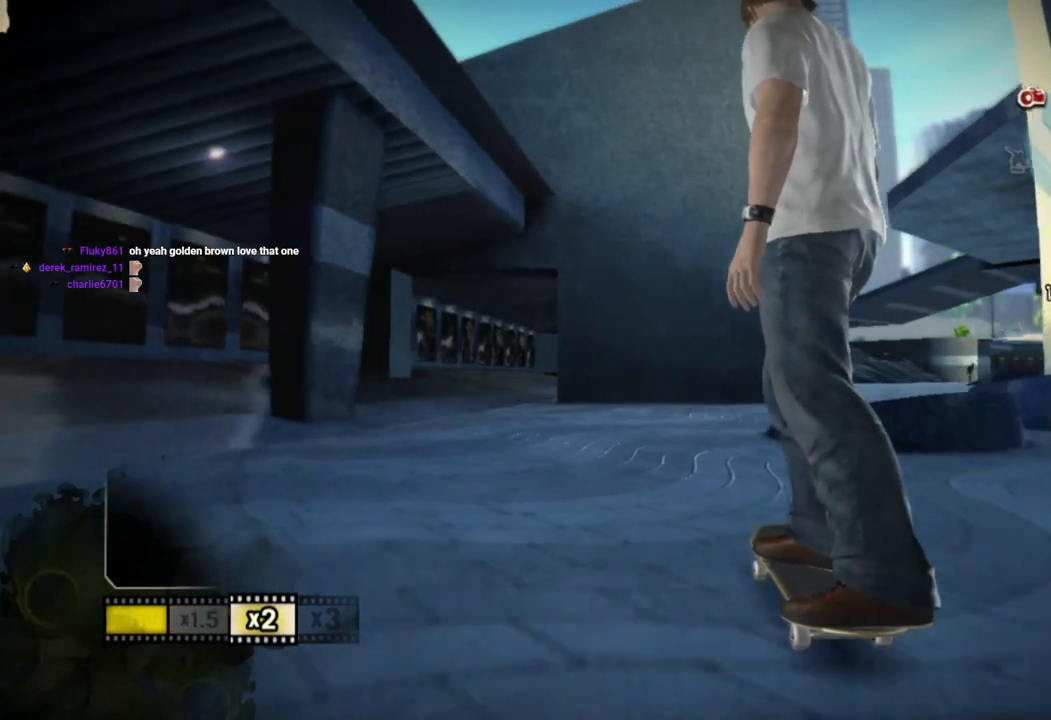
{"buttons": [], "left_stick": "center", "right_stick": "center", "events": []}
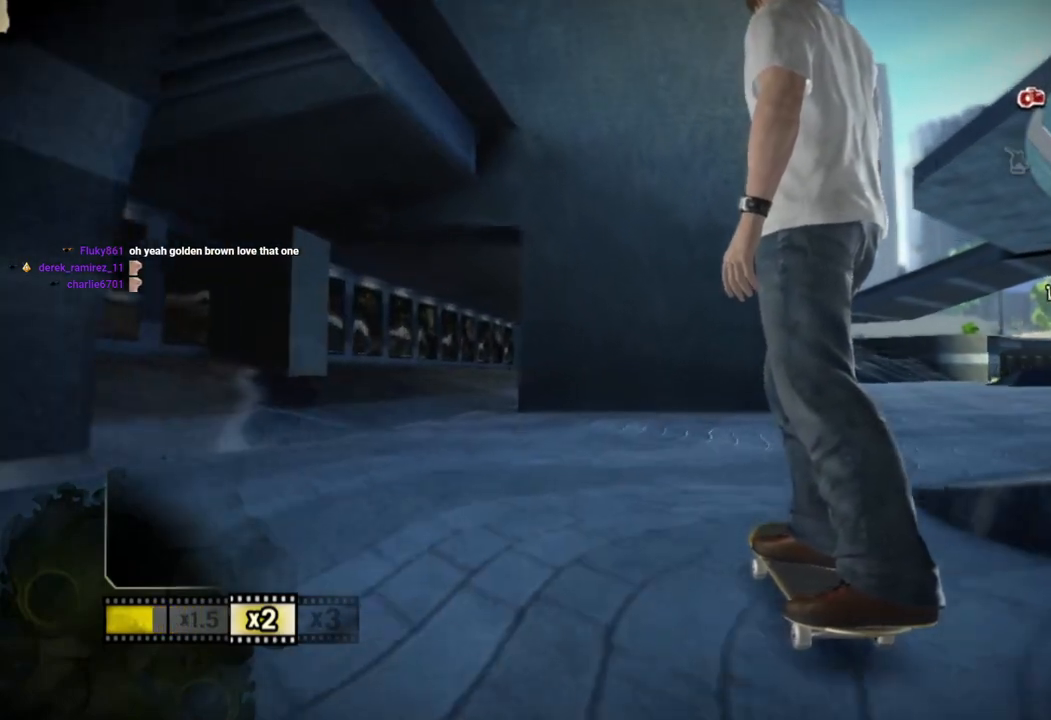
{"buttons": [], "left_stick": "center", "right_stick": "center", "events": []}
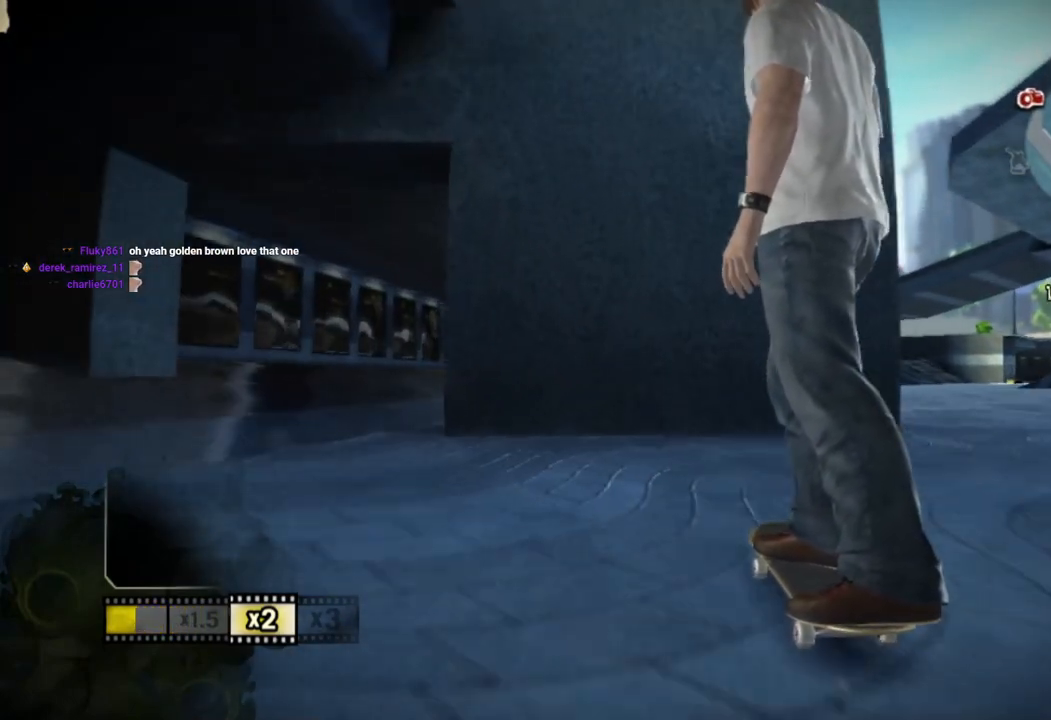
{"buttons": [], "left_stick": "center", "right_stick": "center", "events": [[17, "left_stick", "right"], [183, "left_stick", "center"]]}
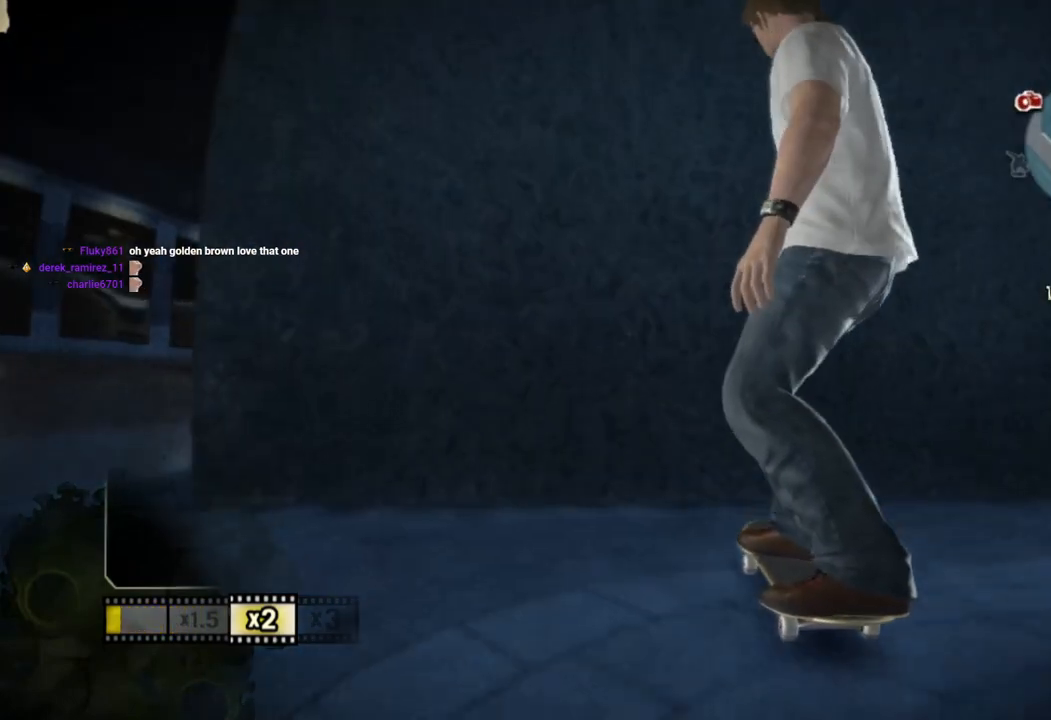
{"buttons": [], "left_stick": "center", "right_stick": "center", "events": [[250, "left_stick", "right"], [450, "left_stick", "center"]]}
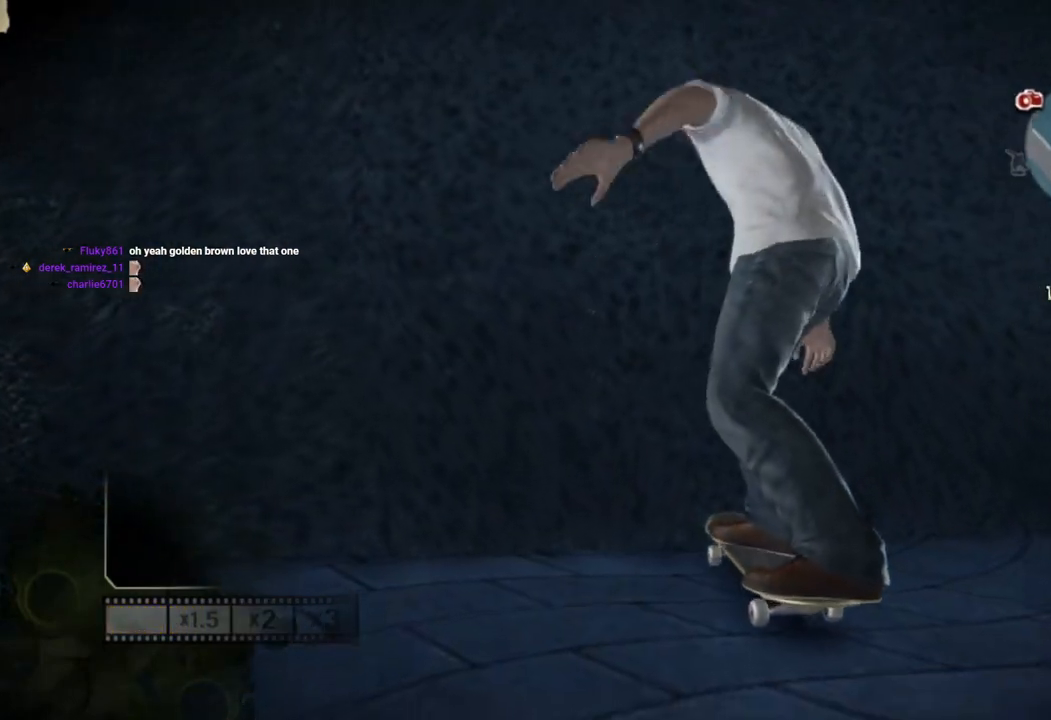
{"buttons": [], "left_stick": "right", "right_stick": "center", "events": [[17, "left_stick", "right"], [83, "SQUARE", "down"], [200, "left_stick", "center"], [267, "left_stick", "right"], [333, "SQUARE", "up"]]}
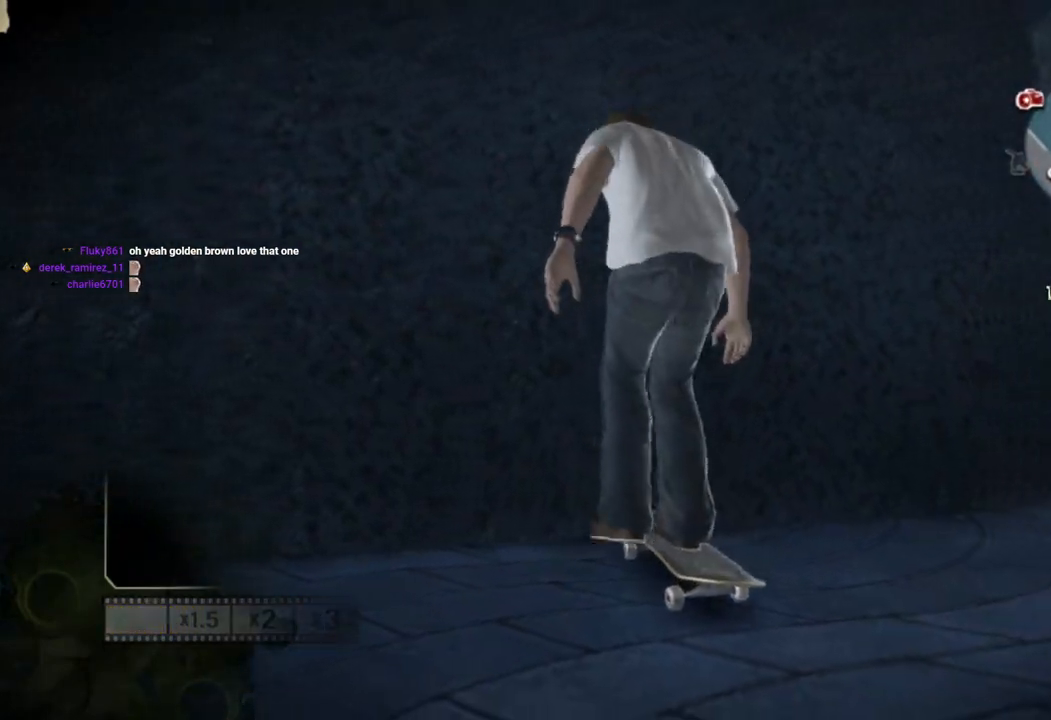
{"buttons": [], "left_stick": "right", "right_stick": "center", "events": []}
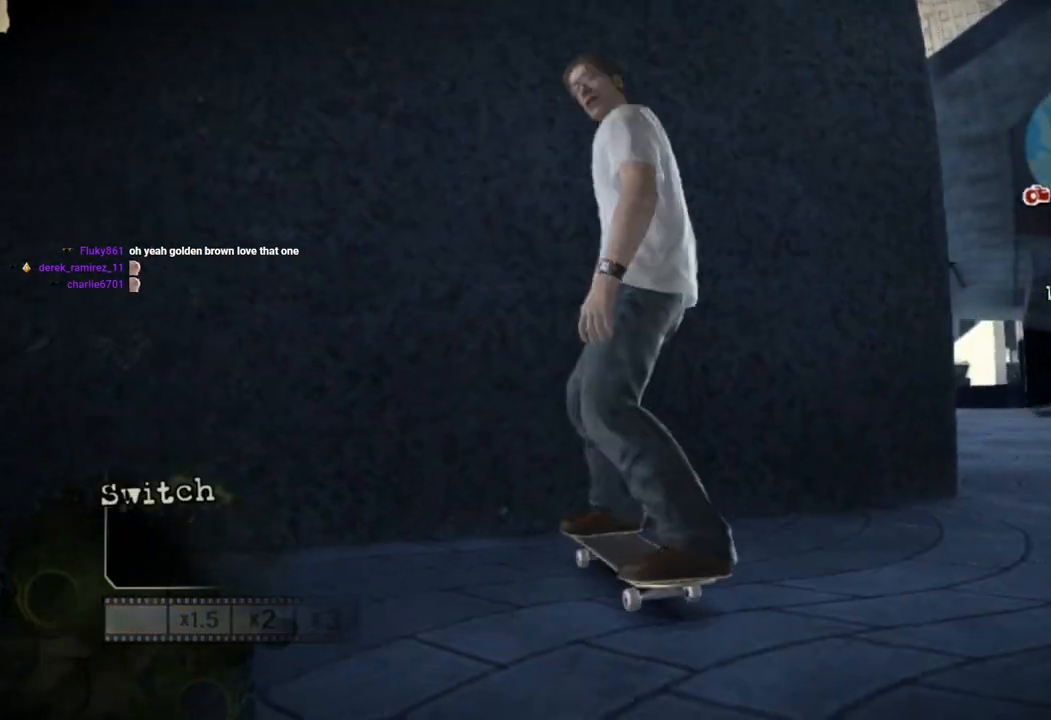
{"buttons": [], "left_stick": "right", "right_stick": "center", "events": []}
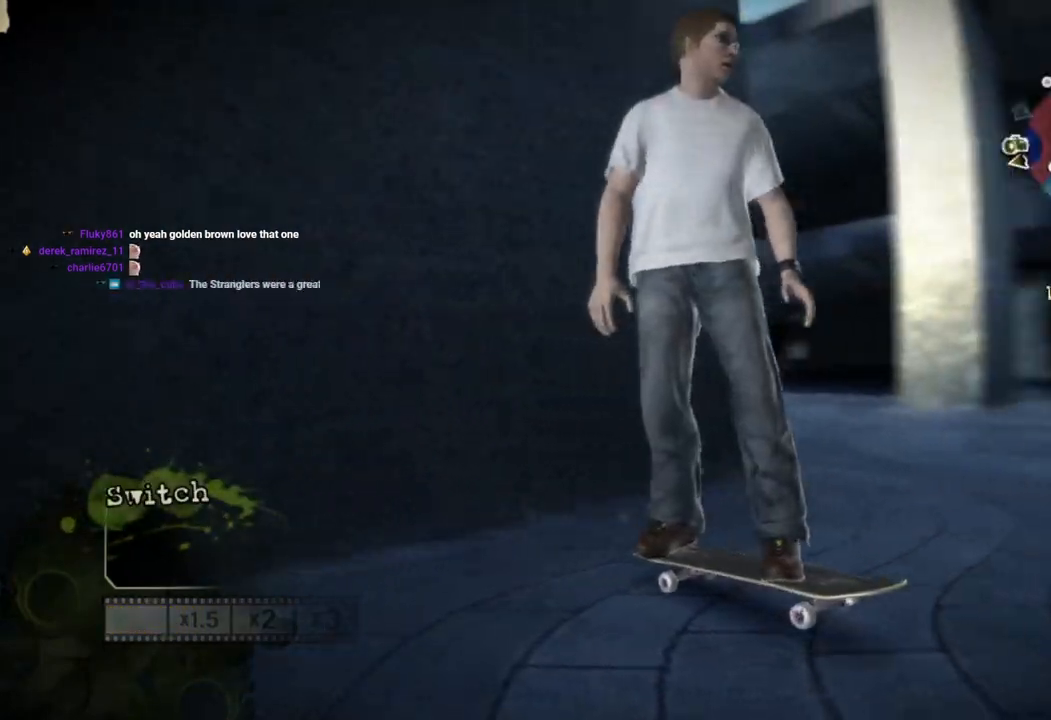
{"buttons": ["SQUARE"], "left_stick": "center", "right_stick": "center", "events": [[17, "left_stick", "center"], [83, "SQUARE", "down"]]}
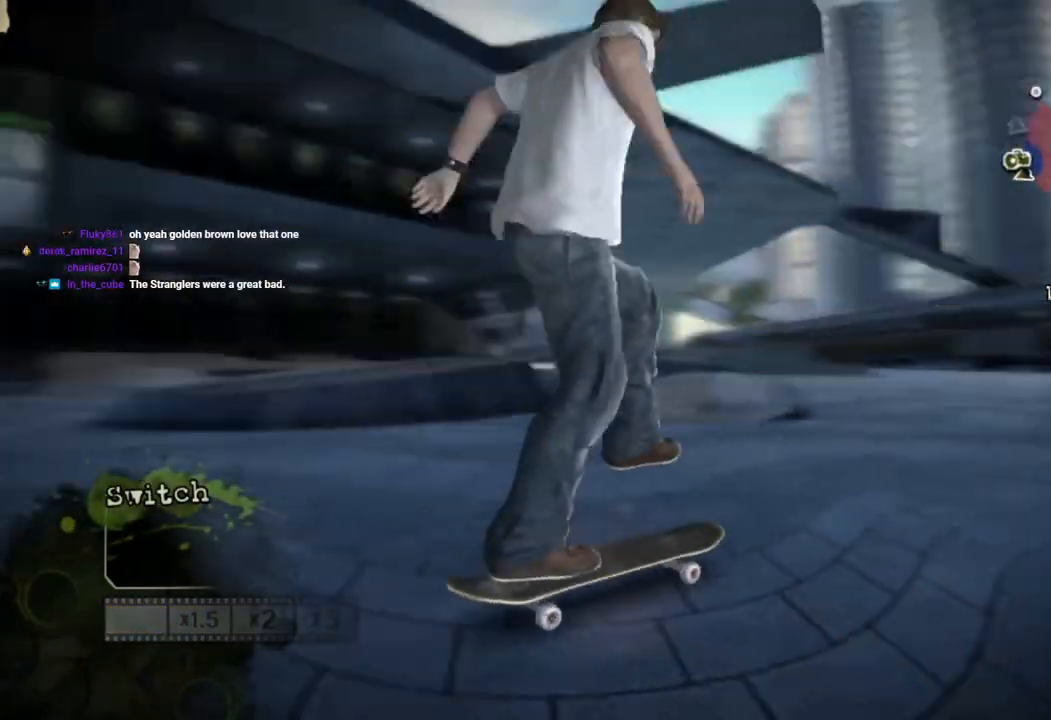
{"buttons": ["SQUARE"], "left_stick": "center", "right_stick": "center", "events": [[217, "left_stick", "left"], [367, "left_stick", "center"]]}
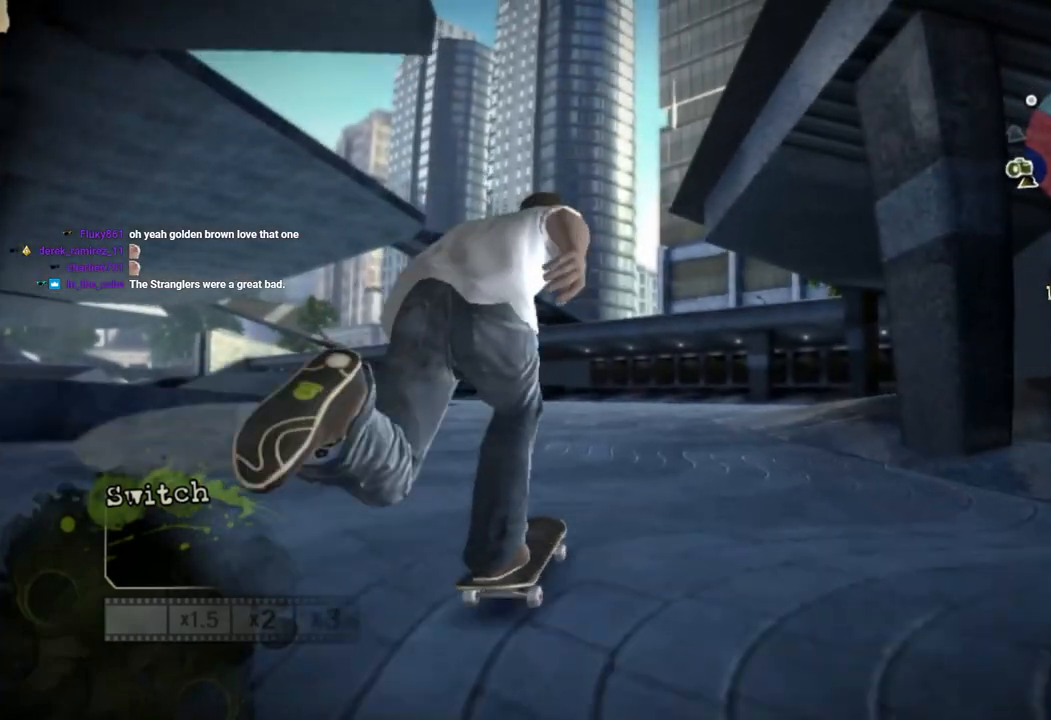
{"buttons": ["CROSS"], "left_stick": "center", "right_stick": "center", "events": [[133, "SQUARE", "up"], [233, "left_stick", "left"], [283, "CROSS", "down"], [383, "CROSS", "up"], [383, "left_stick", "center"], [433, "CROSS", "down"]]}
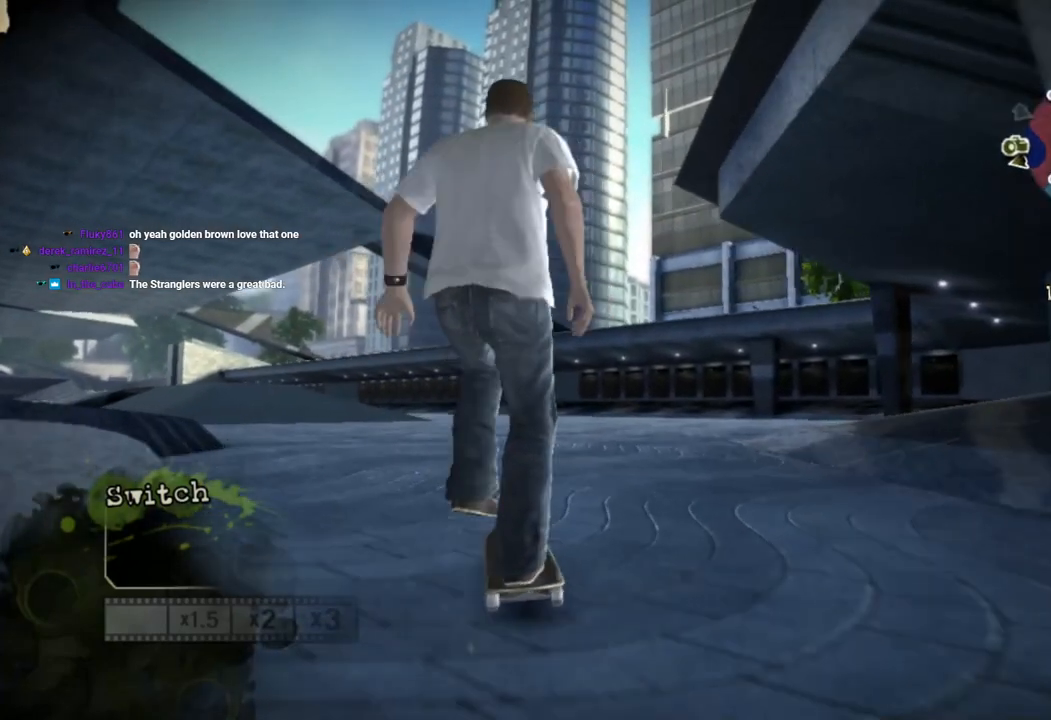
{"buttons": [], "left_stick": "center", "right_stick": "center", "events": [[83, "CROSS", "up"], [133, "CROSS", "down"], [283, "CROSS", "up"]]}
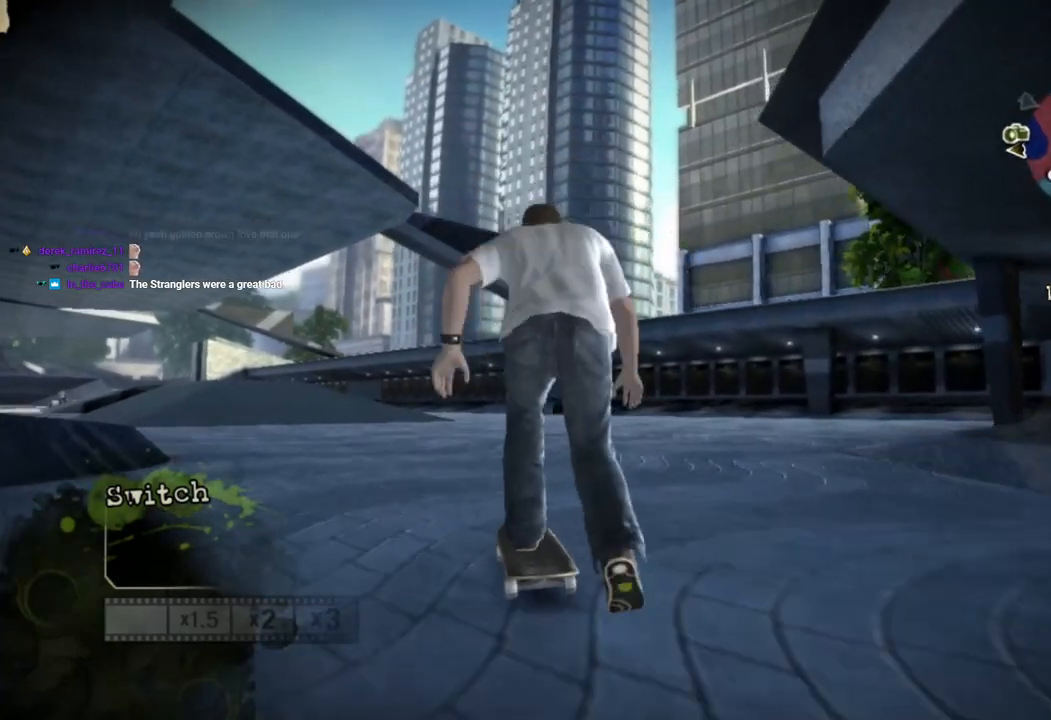
{"buttons": [], "left_stick": "center", "right_stick": "center", "events": [[83, "SELECT", "down"], [183, "SELECT", "up"], [183, "left_stick", "right"], [233, "left_stick", "center"]]}